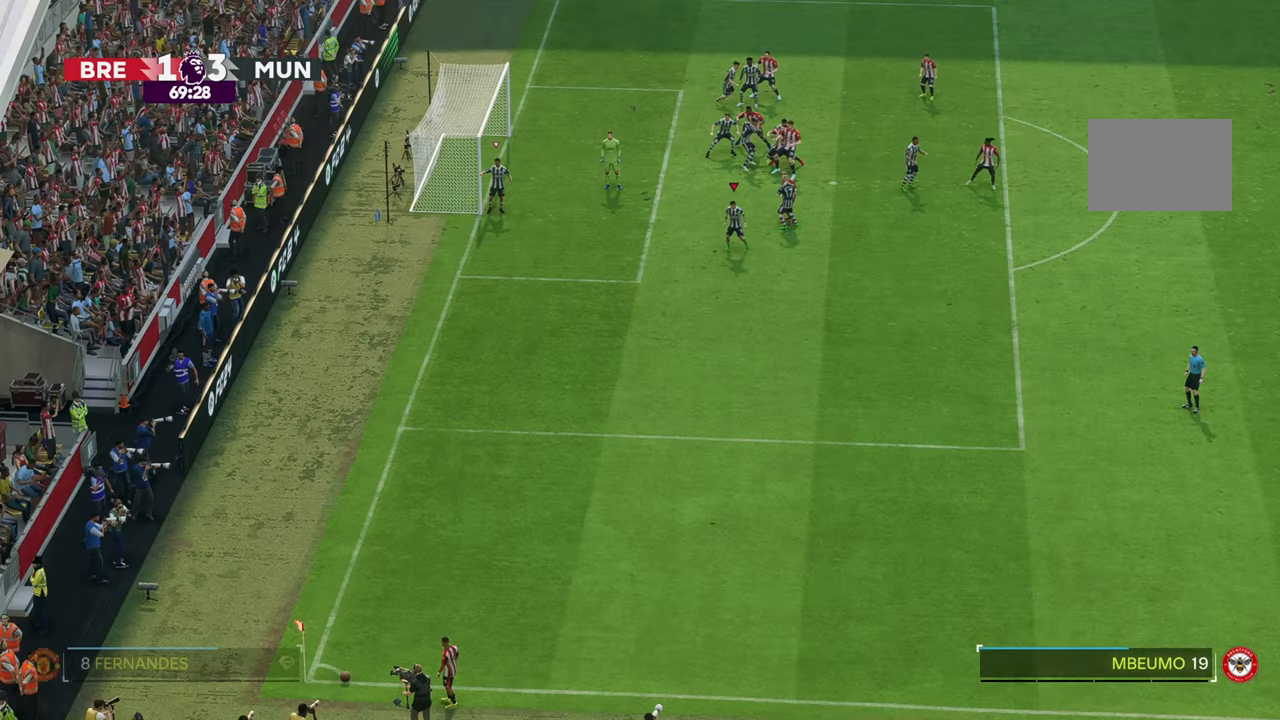
Gameplay with a controller (Xbox layout); each line is a JSON object with the inputs held at the frame after it (dt_ms = milliseconds from this image to that frame). "events" lists button and stick changes between this image and that frame as [ms after this image, input, new state], when the widget could be followed in between. Not read: B L3 R3.
{"dt_ms": 500, "buttons": [], "left_stick": "center", "right_stick": "center", "events": [[117, "left_stick", "center"], [400, "left_stick", "left"], [500, "left_stick", "center"]]}
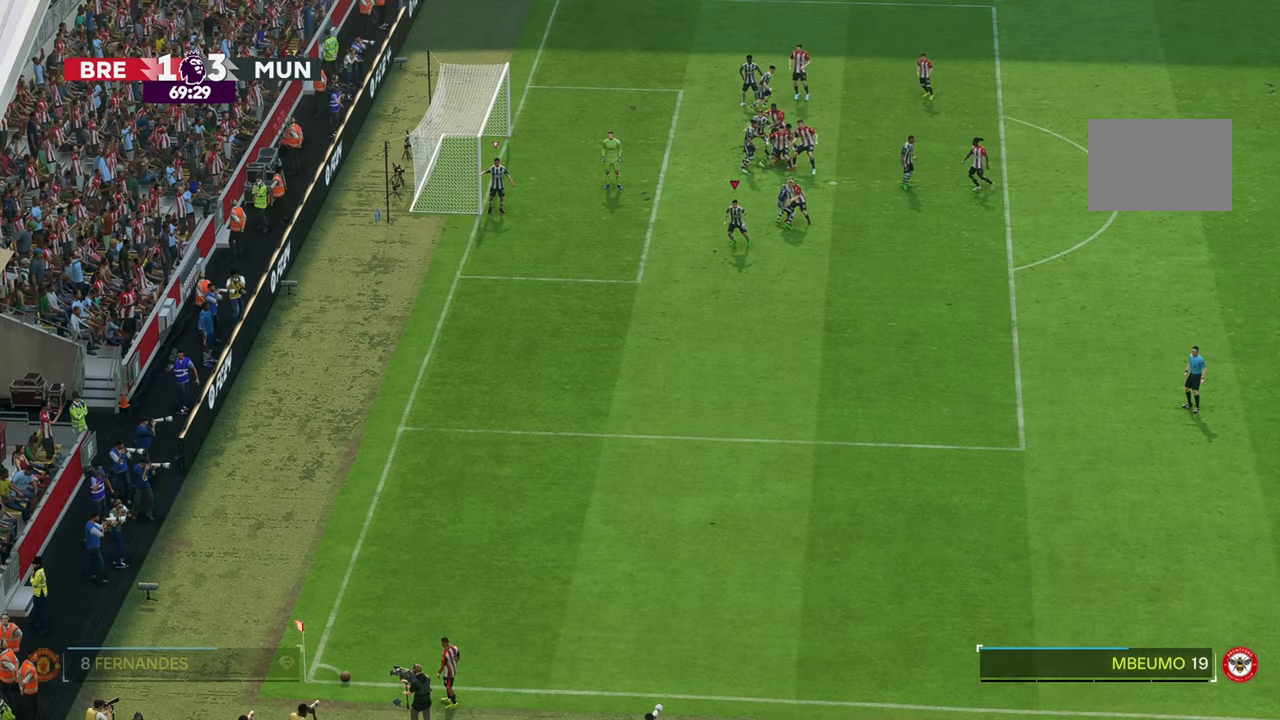
{"dt_ms": 500, "buttons": [], "left_stick": "center", "right_stick": "center", "events": []}
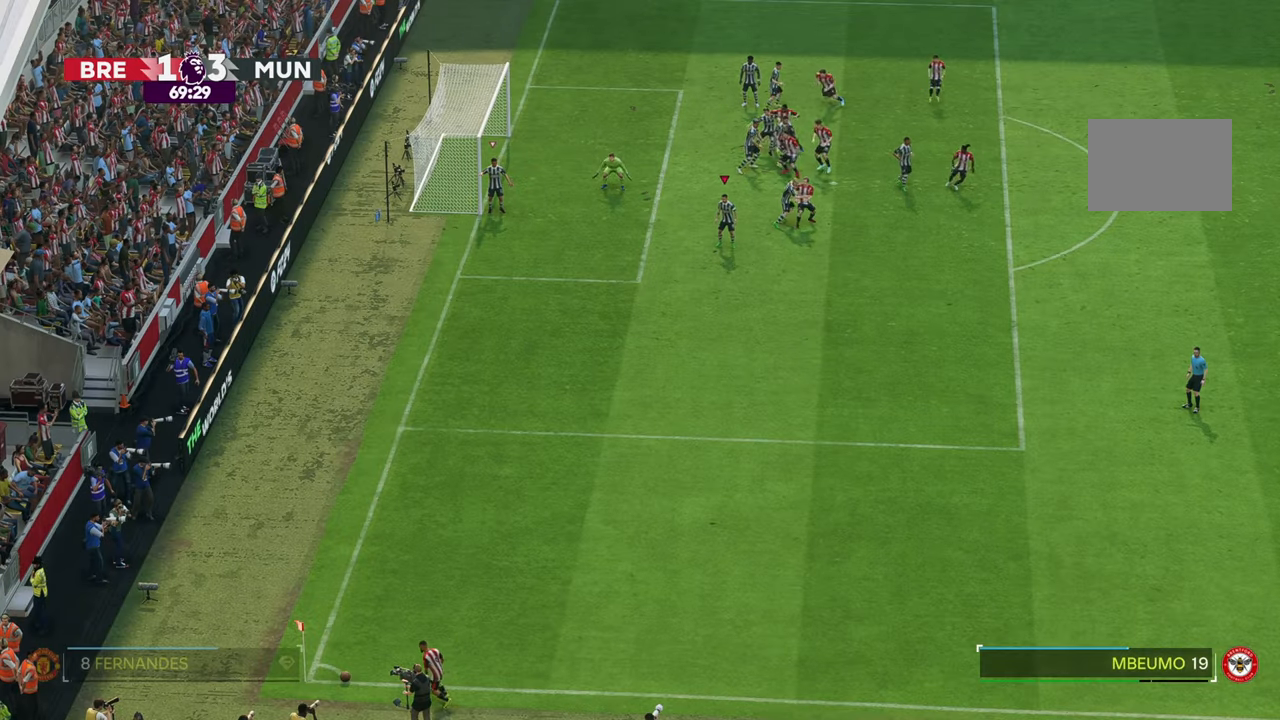
{"dt_ms": 500, "buttons": [], "left_stick": "center", "right_stick": "center", "events": []}
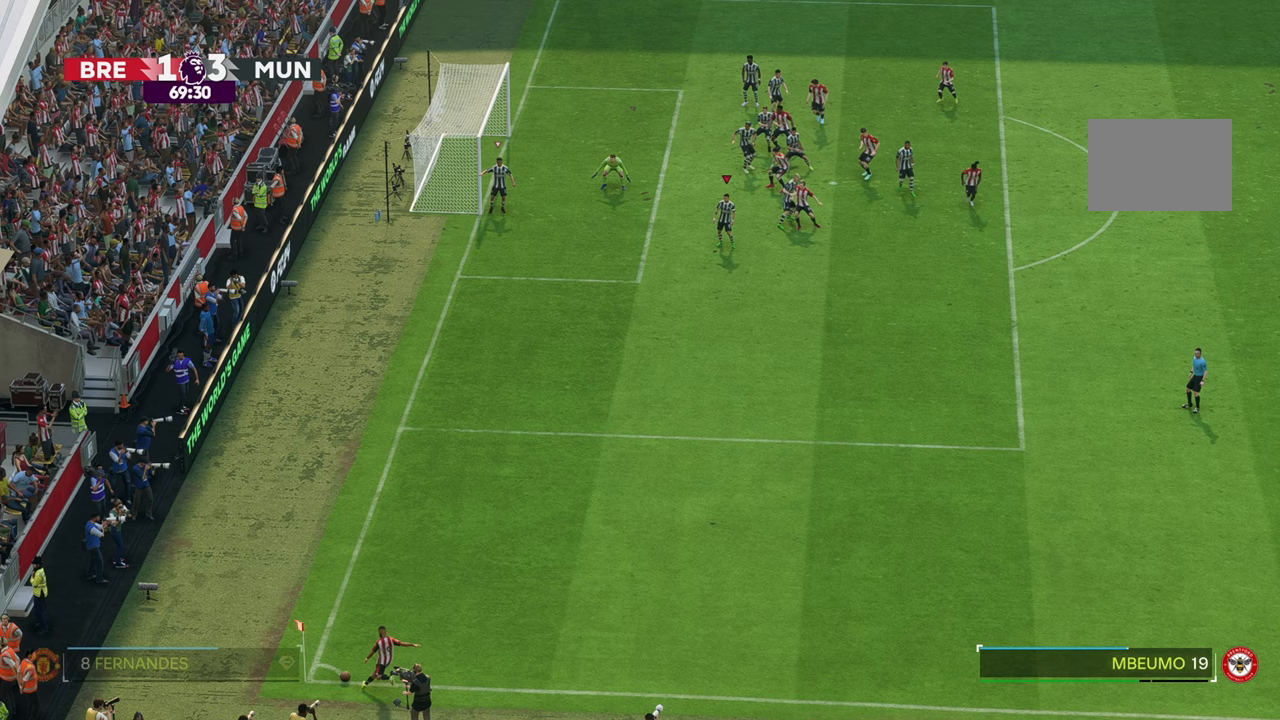
{"dt_ms": 500, "buttons": [], "left_stick": "right", "right_stick": "center", "events": [[150, "left_stick", "right"]]}
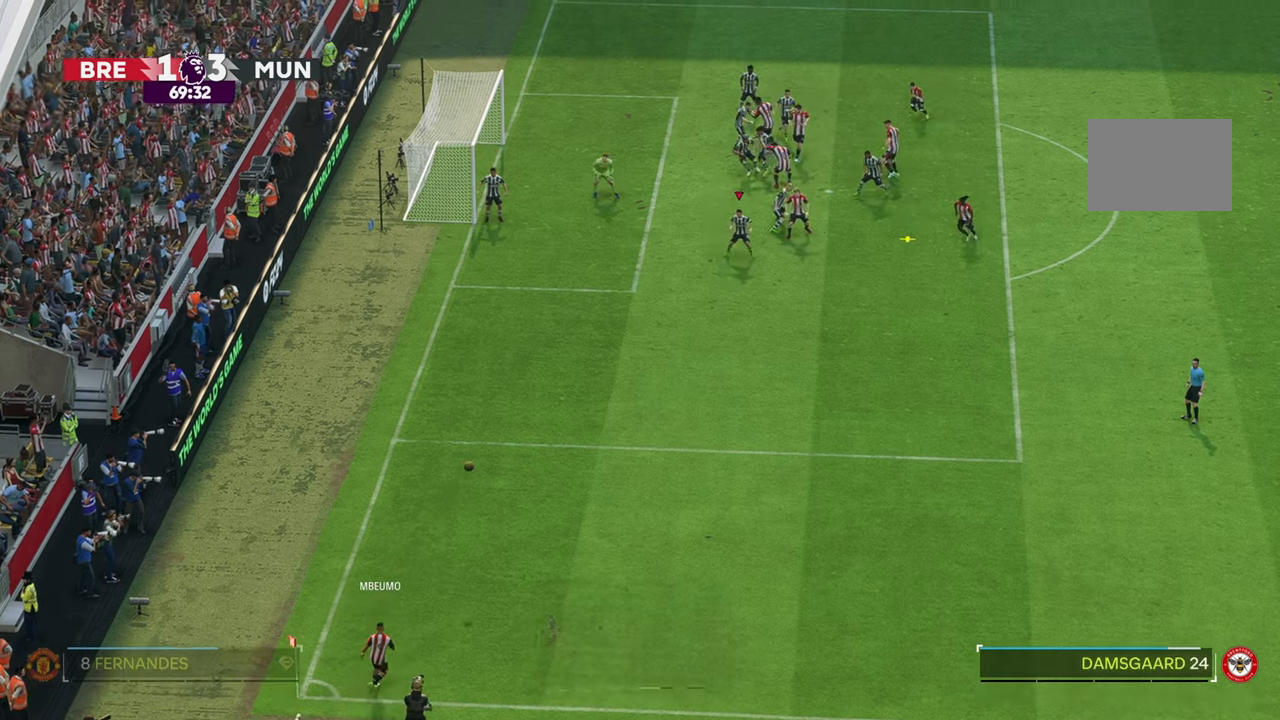
{"dt_ms": 500, "buttons": [], "left_stick": "right", "right_stick": "center", "events": []}
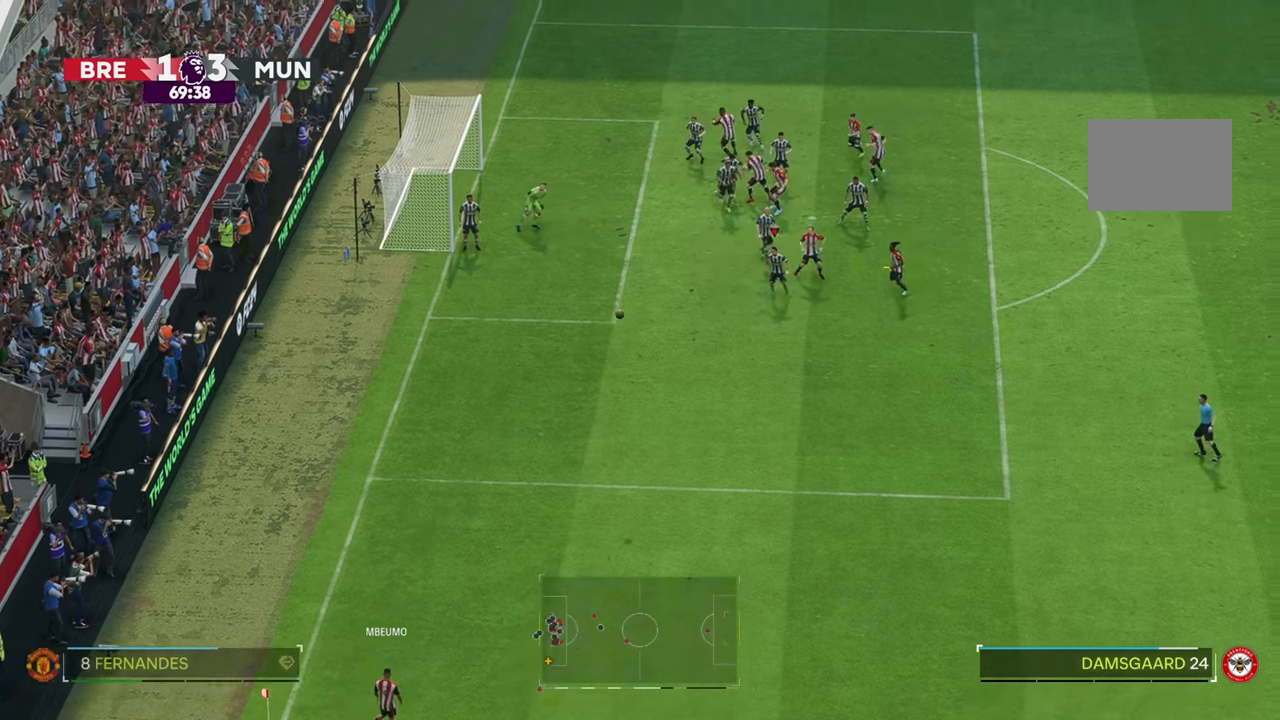
{"dt_ms": 500, "buttons": [], "left_stick": "right", "right_stick": "center", "events": []}
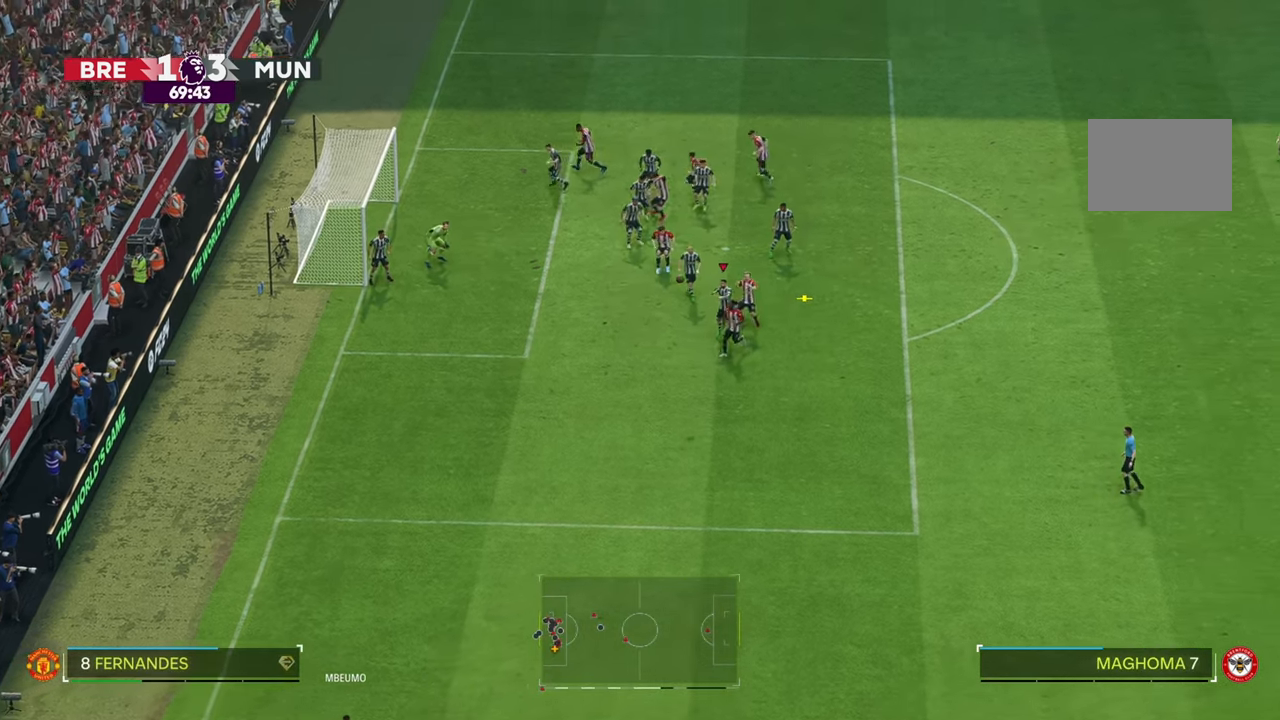
{"dt_ms": 500, "buttons": [], "left_stick": "right", "right_stick": "center", "events": []}
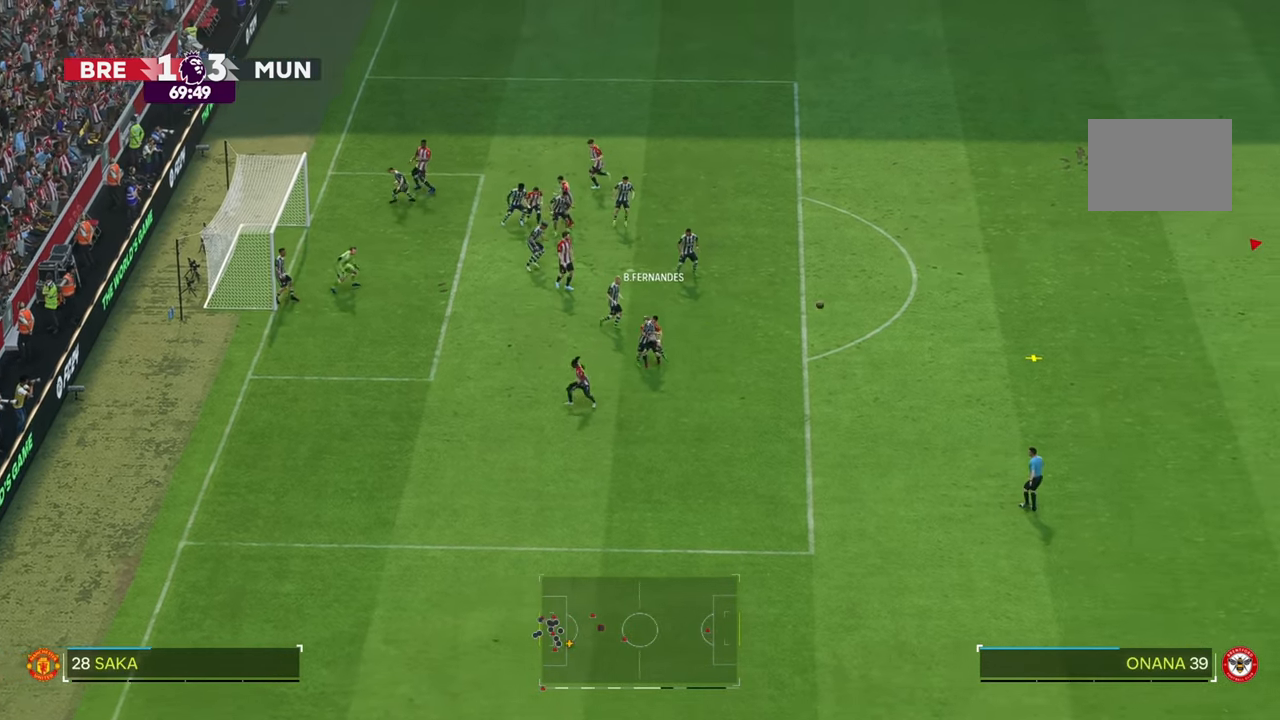
{"dt_ms": 500, "buttons": ["R2"], "left_stick": "down", "right_stick": "center", "events": [[233, "R2", "down"], [283, "left_stick", "down-right"], [417, "left_stick", "down"]]}
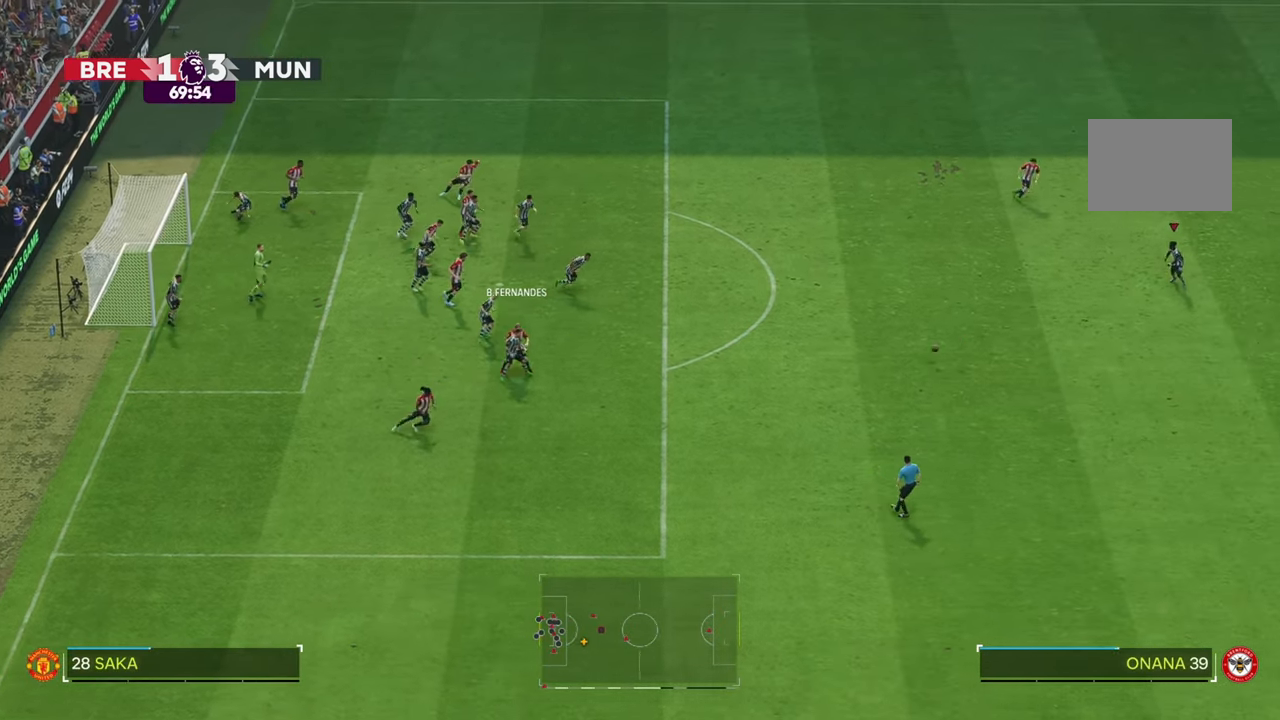
{"dt_ms": 500, "buttons": ["R2"], "left_stick": "down-right", "right_stick": "center", "events": [[483, "left_stick", "down-right"]]}
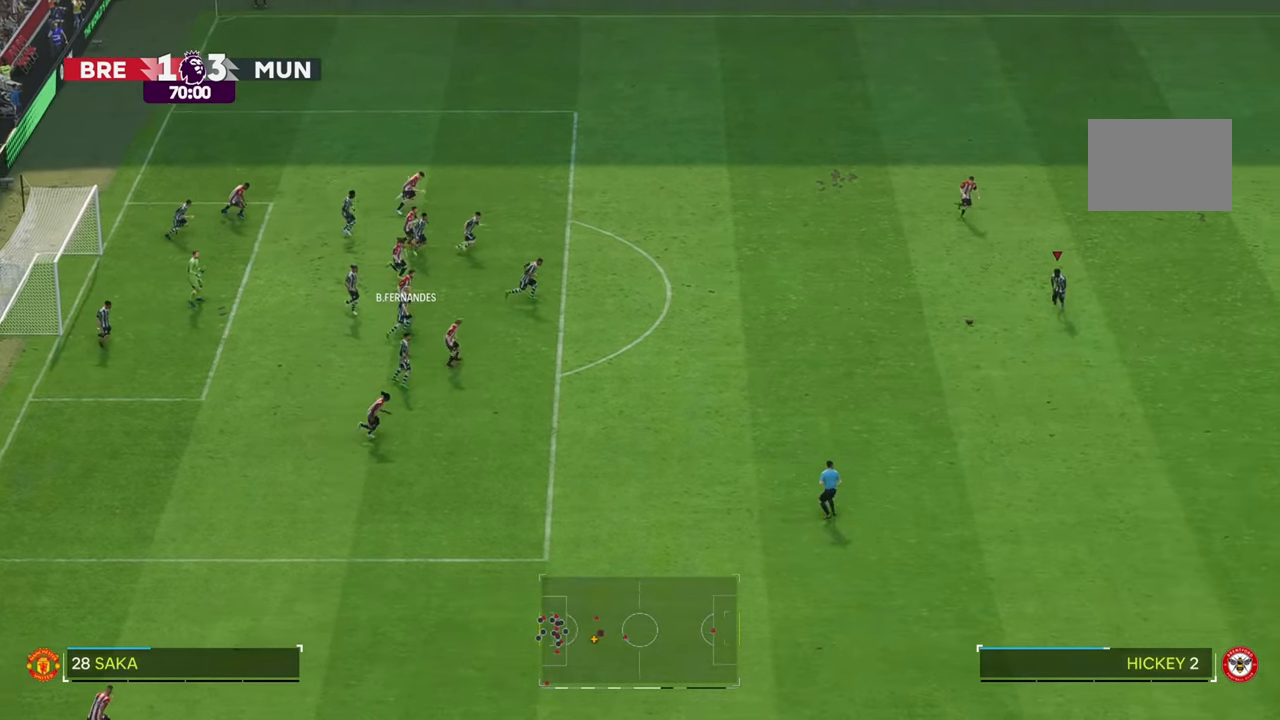
{"dt_ms": 1000, "buttons": [], "left_stick": "down", "right_stick": "center", "events": [[367, "R2", "up"], [617, "left_stick", "down"]]}
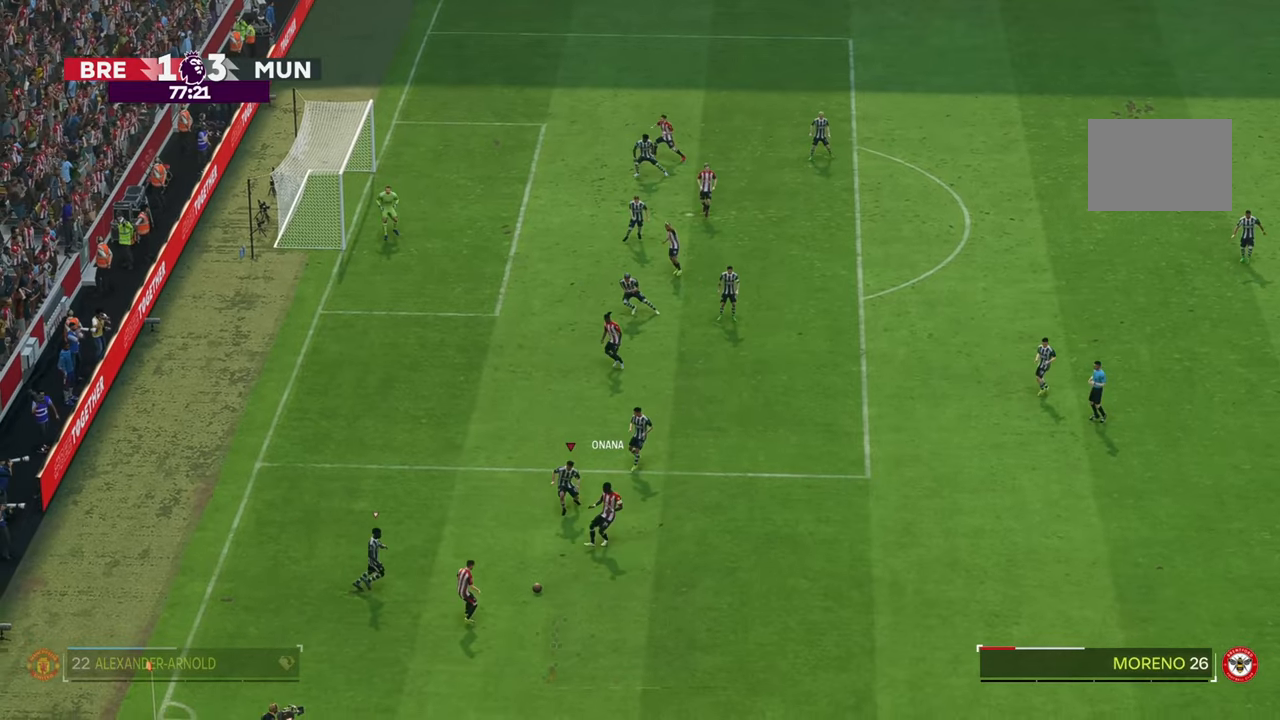
{"dt_ms": 500, "buttons": [], "left_stick": "down-right", "right_stick": "center", "events": [[33, "left_stick", "down-left"], [200, "left_stick", "down"], [300, "left_stick", "down-right"]]}
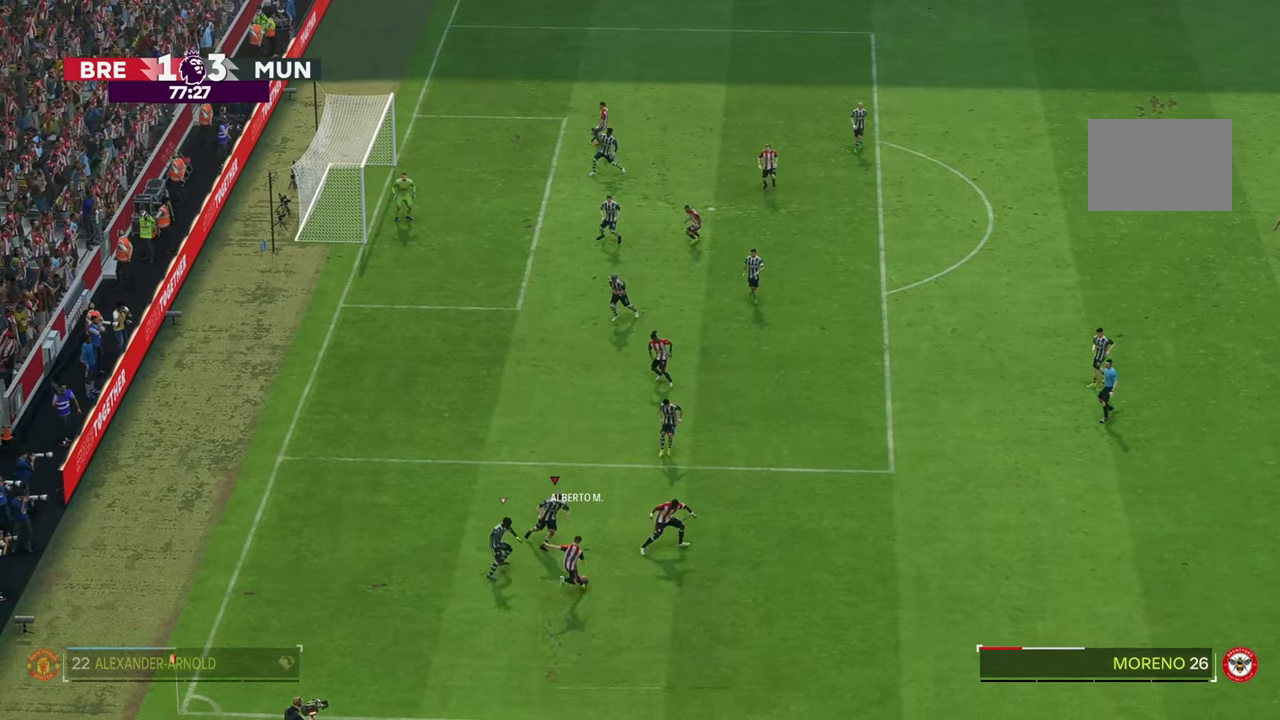
{"dt_ms": 500, "buttons": [], "left_stick": "up-right", "right_stick": "center", "events": [[100, "left_stick", "right"], [467, "left_stick", "up-right"]]}
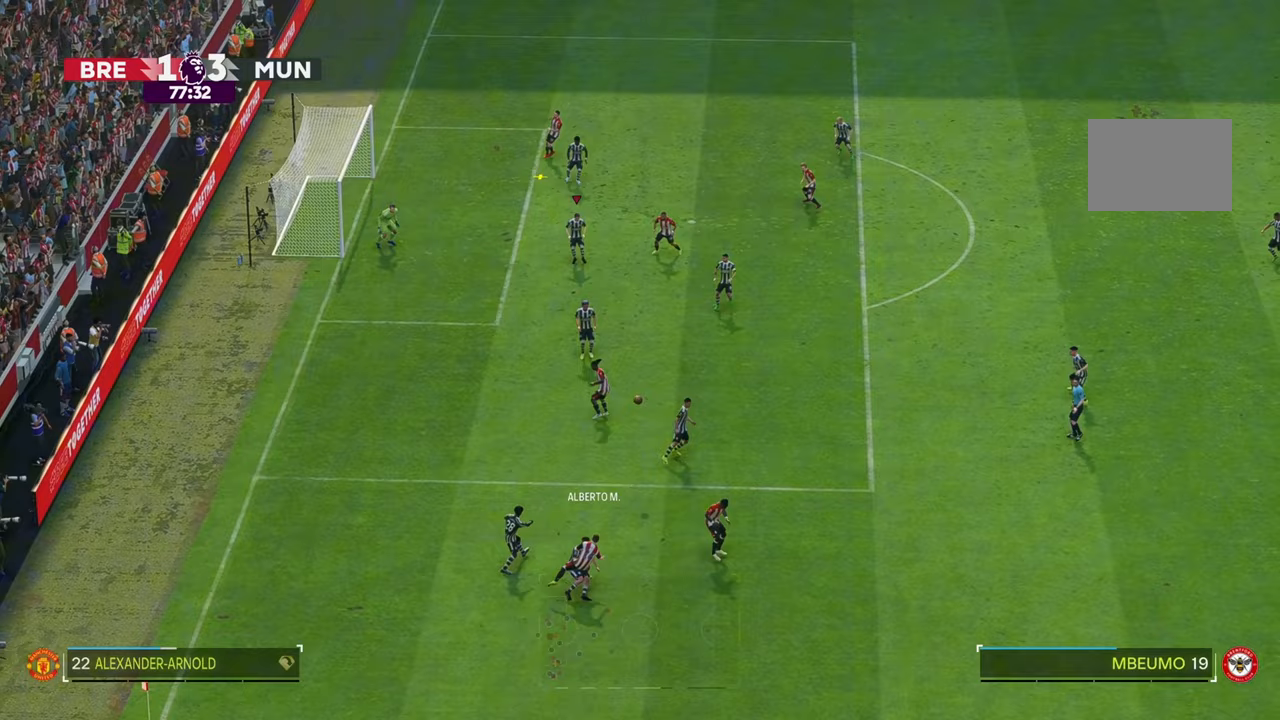
{"dt_ms": 500, "buttons": [], "left_stick": "right", "right_stick": "center", "events": [[167, "left_stick", "right"]]}
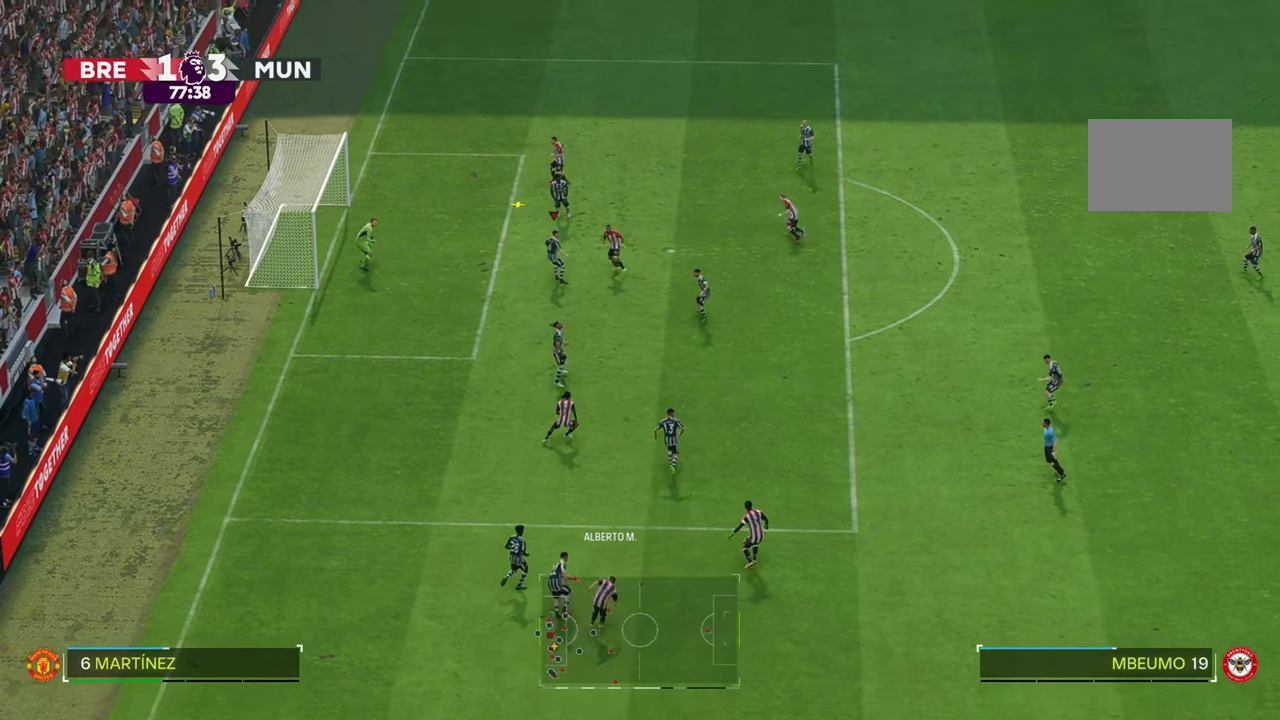
{"dt_ms": 500, "buttons": [], "left_stick": "up-right", "right_stick": "center", "events": [[100, "left_stick", "down-right"], [400, "left_stick", "up-right"]]}
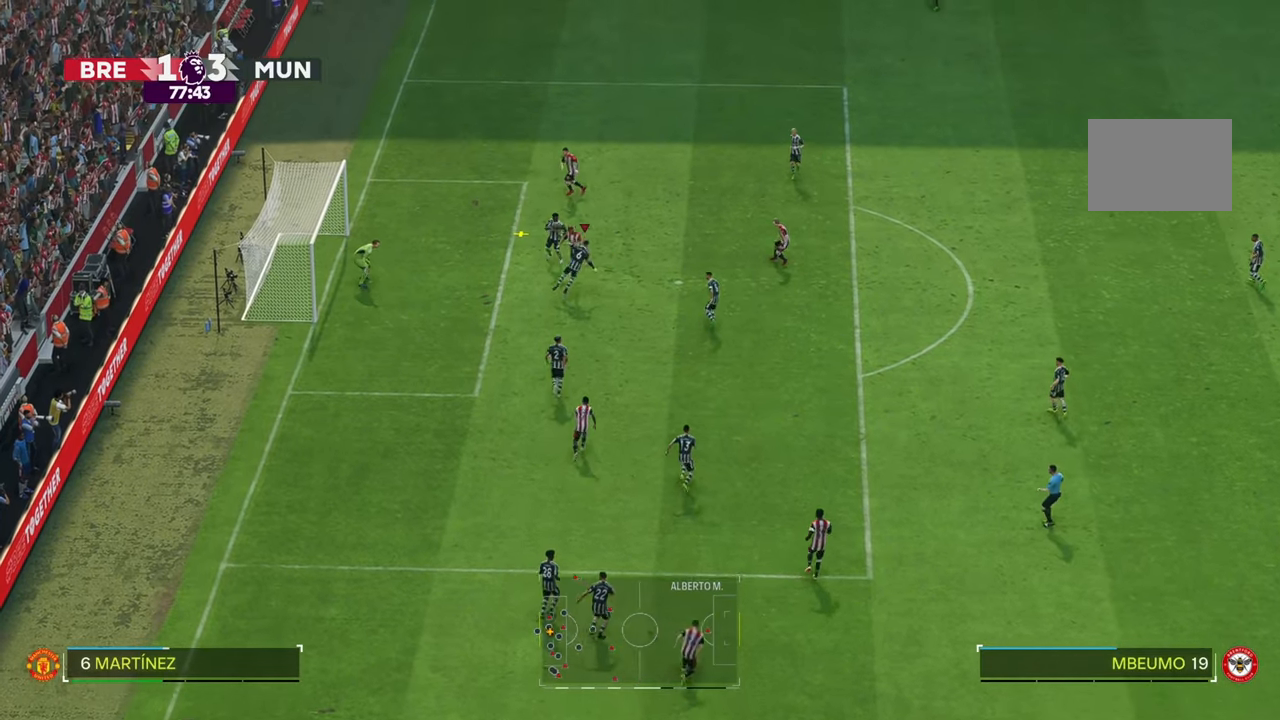
{"dt_ms": 500, "buttons": [], "left_stick": "up-right", "right_stick": "center", "events": []}
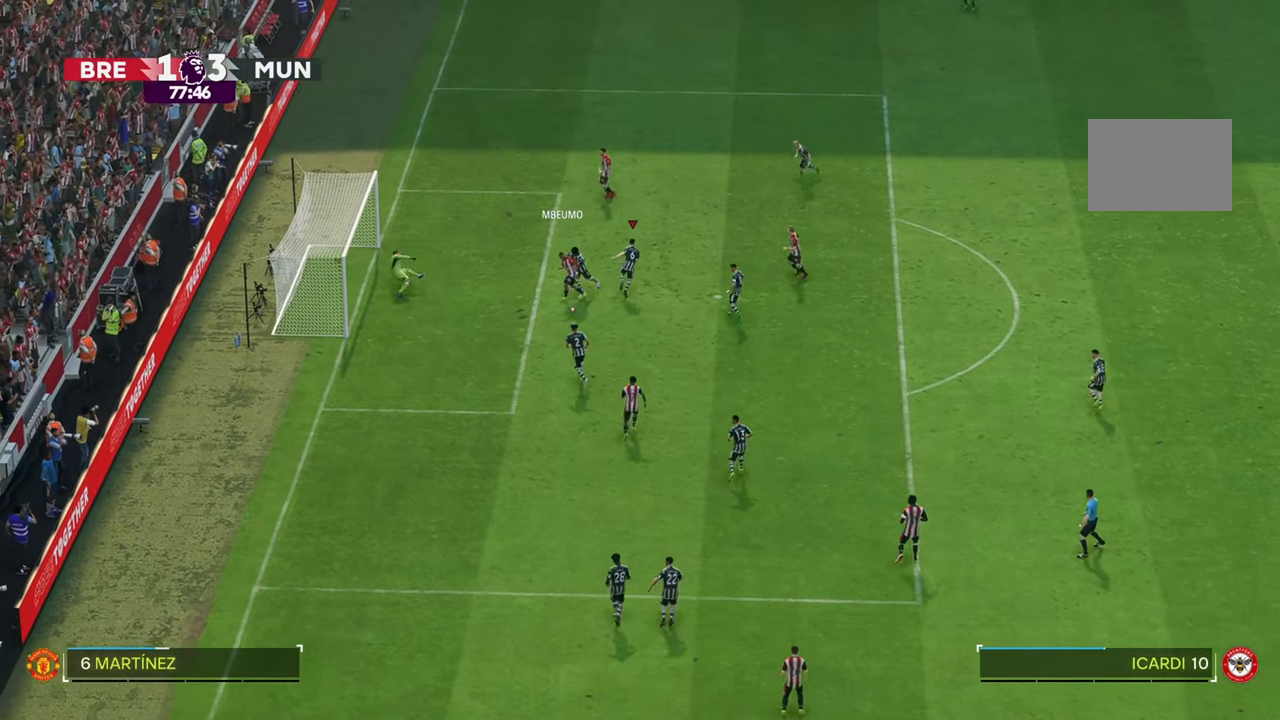
{"dt_ms": 500, "buttons": [], "left_stick": "up-right", "right_stick": "center", "events": []}
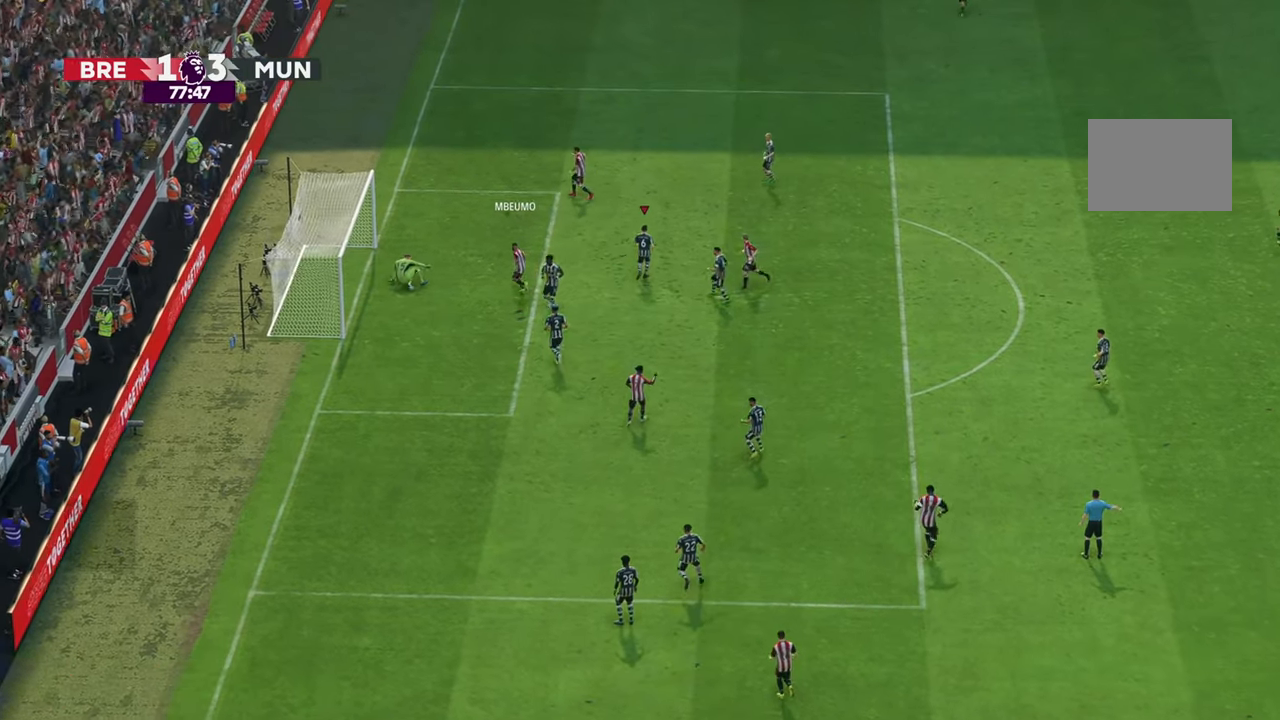
{"dt_ms": 500, "buttons": [], "left_stick": "up-right", "right_stick": "center", "events": []}
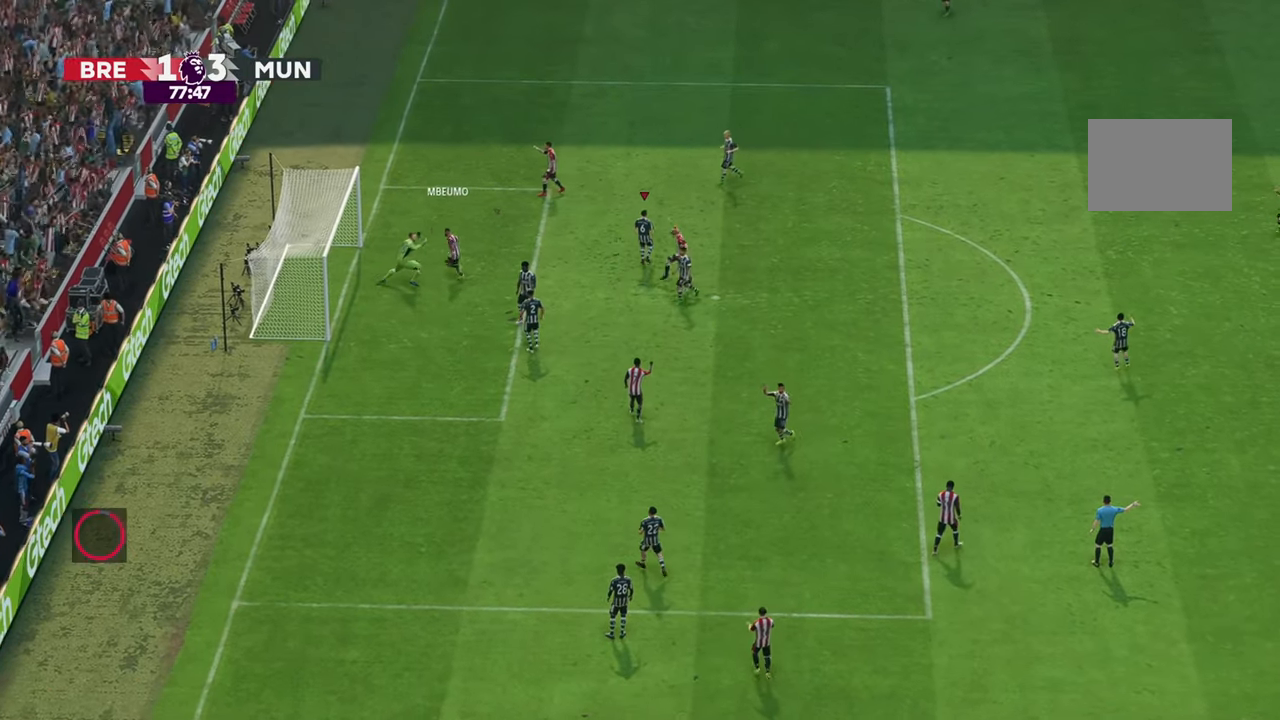
{"dt_ms": 500, "buttons": [], "left_stick": "right", "right_stick": "center", "events": [[400, "left_stick", "right"]]}
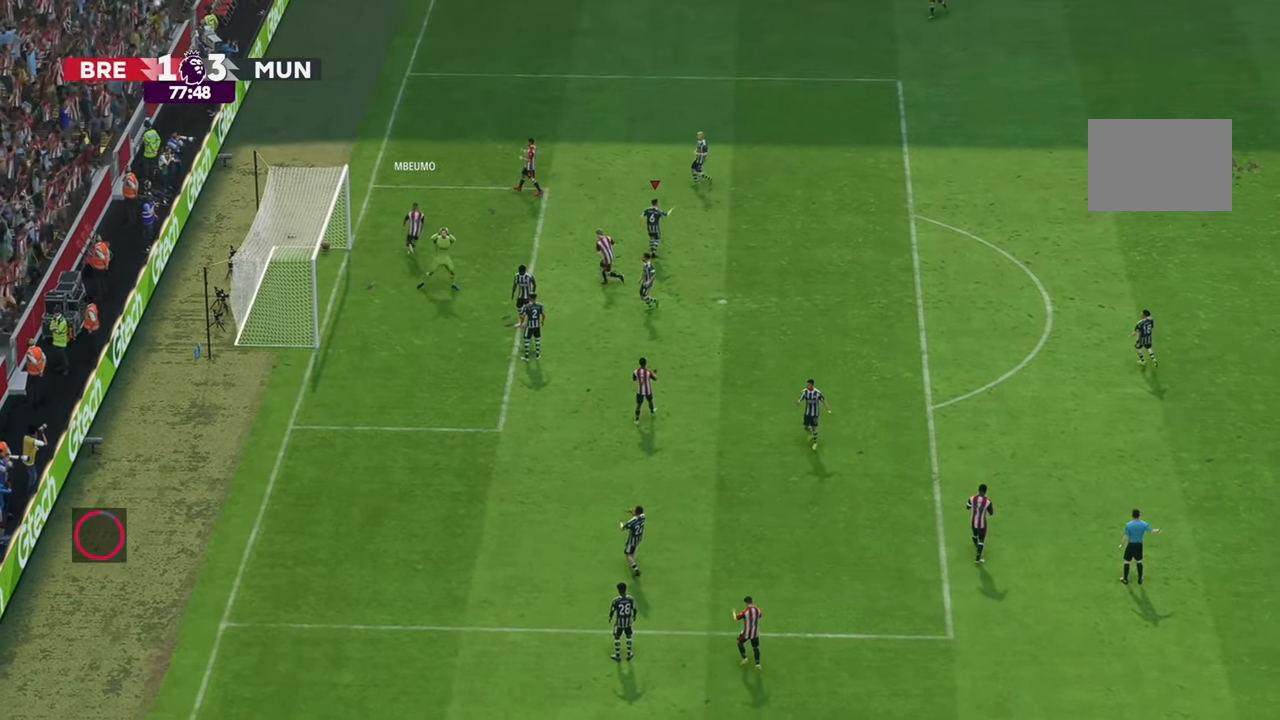
{"dt_ms": 500, "buttons": [], "left_stick": "right", "right_stick": "center", "events": []}
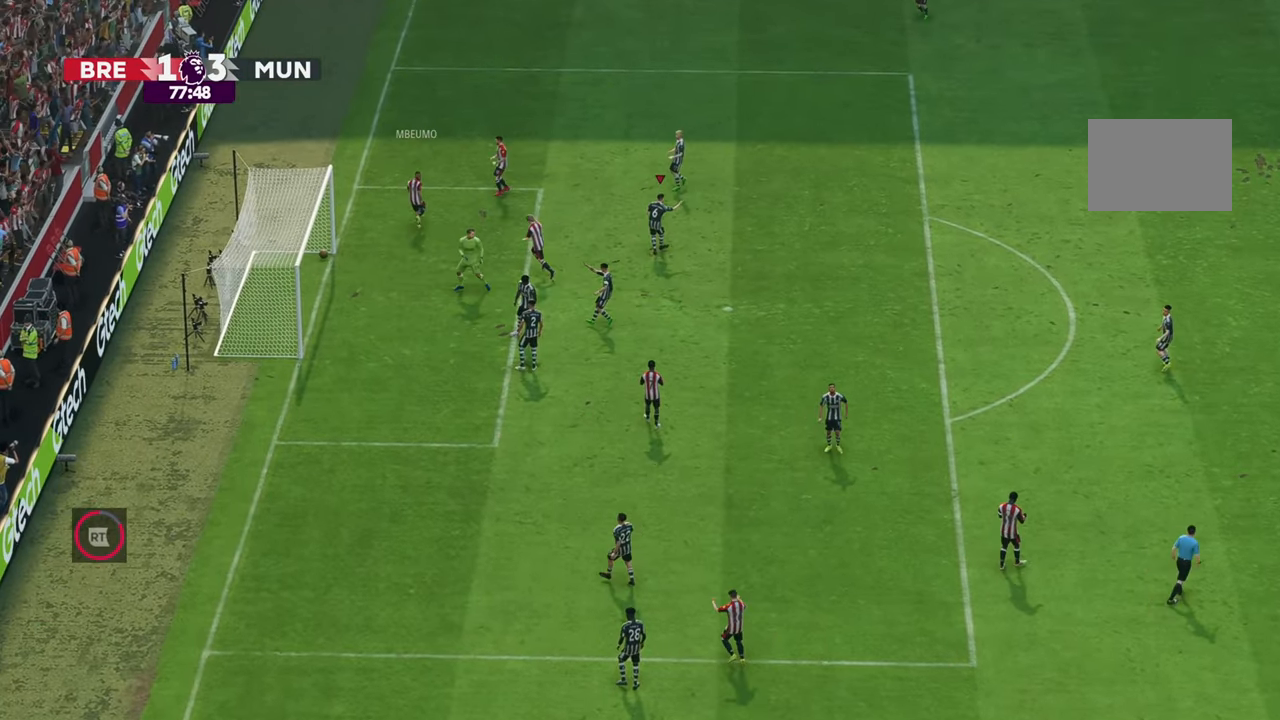
{"dt_ms": 500, "buttons": [], "left_stick": "down-right", "right_stick": "center", "events": [[100, "left_stick", "down-right"]]}